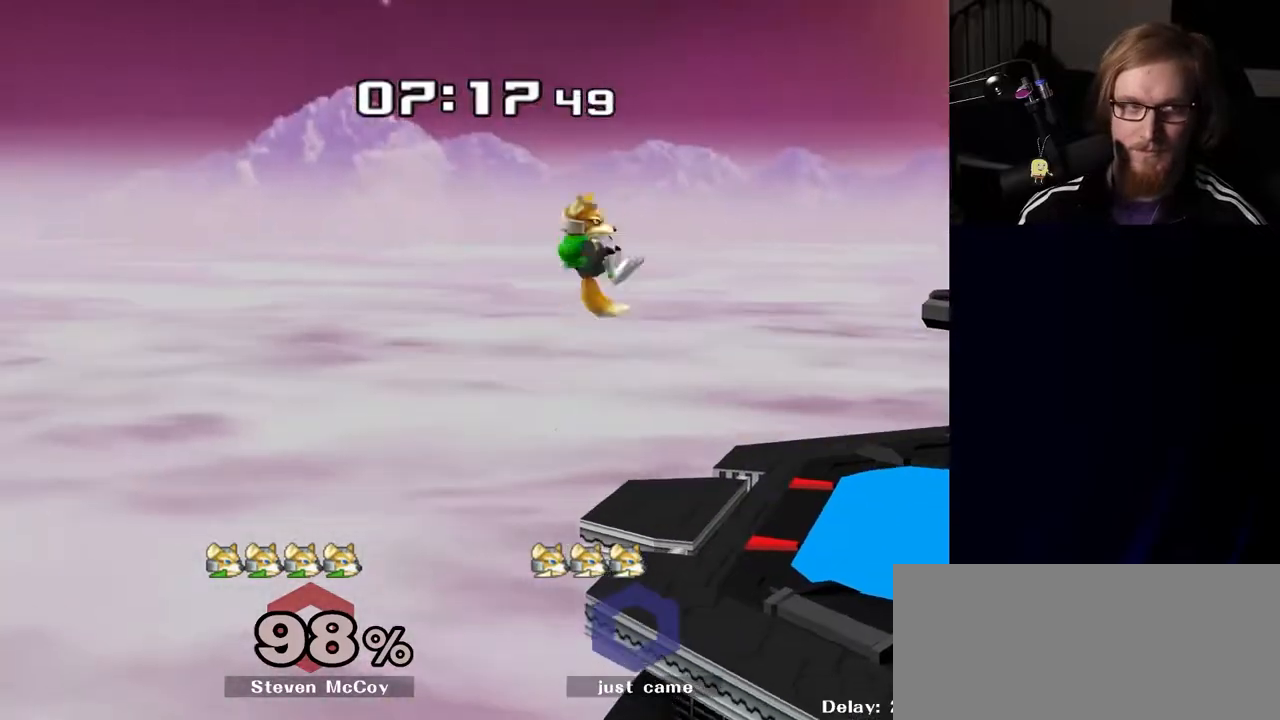
Gameplay with a controller (Nintendo layout); each line is a JSON object with the inputs held at the frame after it. "events" lists button and stick changes between this image and that frame as [ms after this image, input, new state], when the widget could be followed in between. Not read: L3 R3.
{"buttons": [], "left_stick": "left", "right_stick": "center", "events": []}
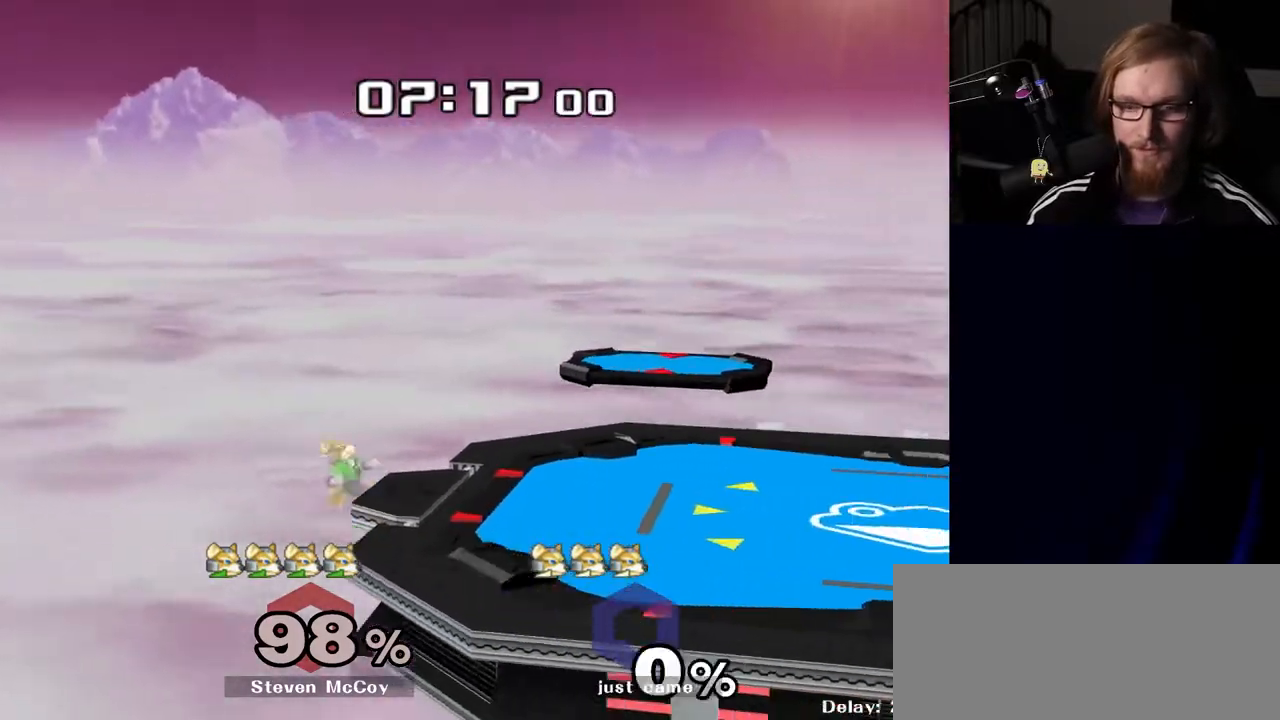
{"buttons": [], "left_stick": "left", "right_stick": "center", "events": []}
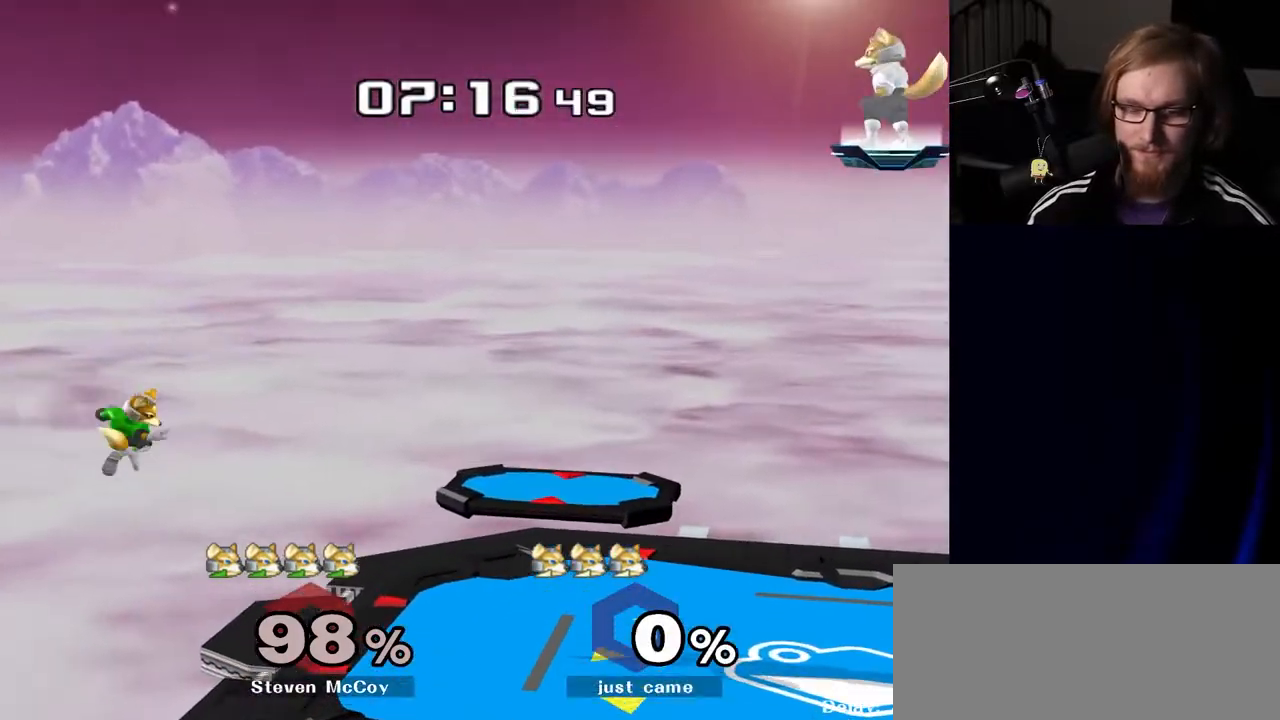
{"buttons": [], "left_stick": "left", "right_stick": "center", "events": []}
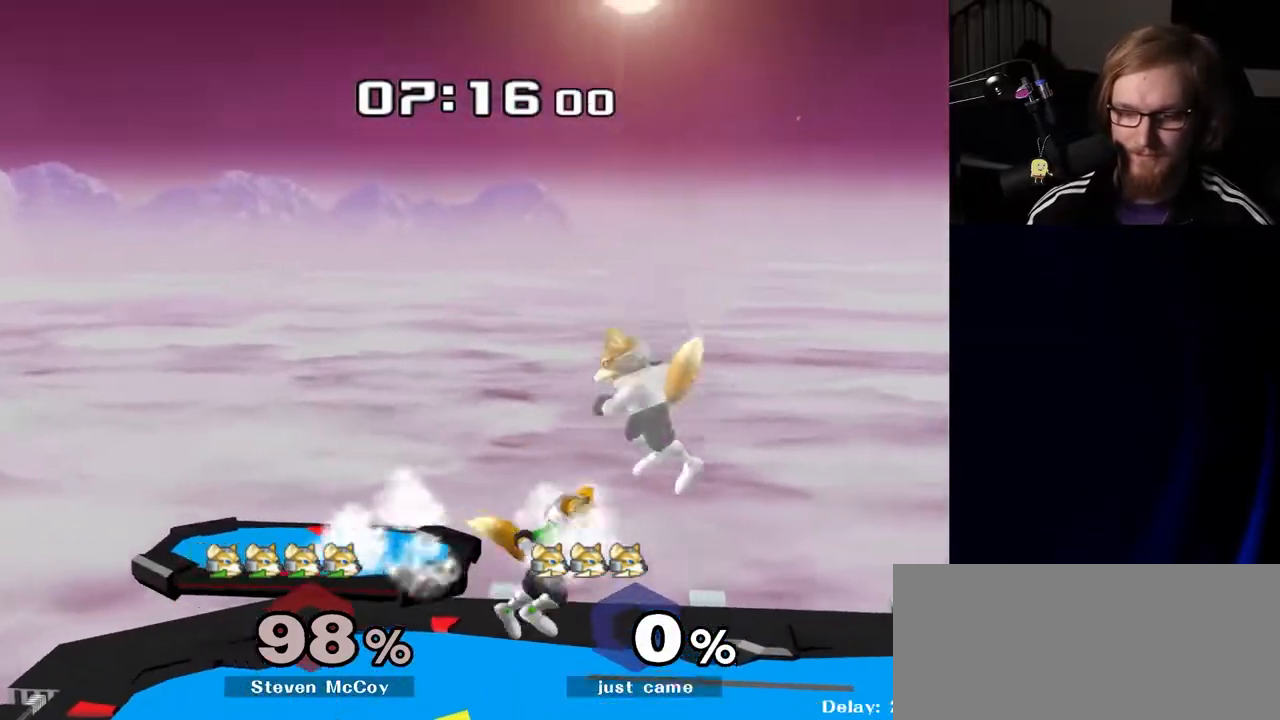
{"buttons": [], "left_stick": "center", "right_stick": "center", "events": [[67, "left_stick", "down"], [233, "left_stick", "center"], [283, "right_stick", "right"], [433, "right_stick", "center"]]}
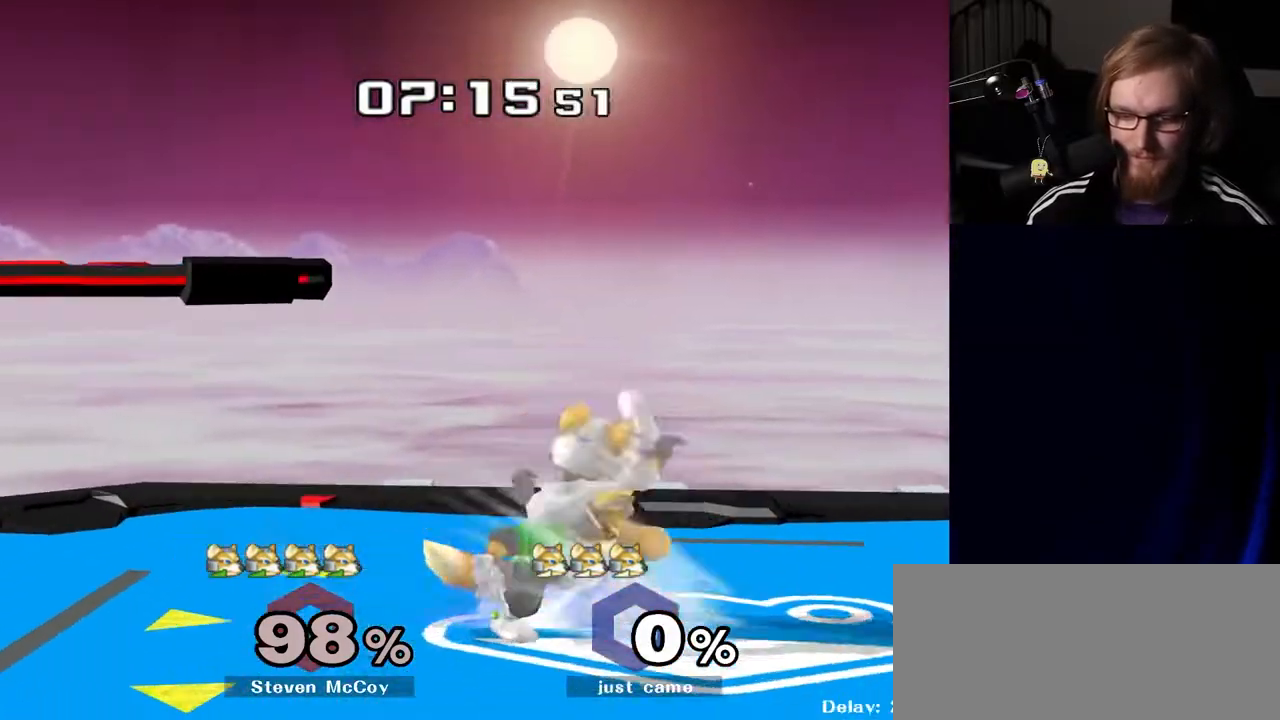
{"buttons": [], "left_stick": "center", "right_stick": "left", "events": [[467, "right_stick", "left"]]}
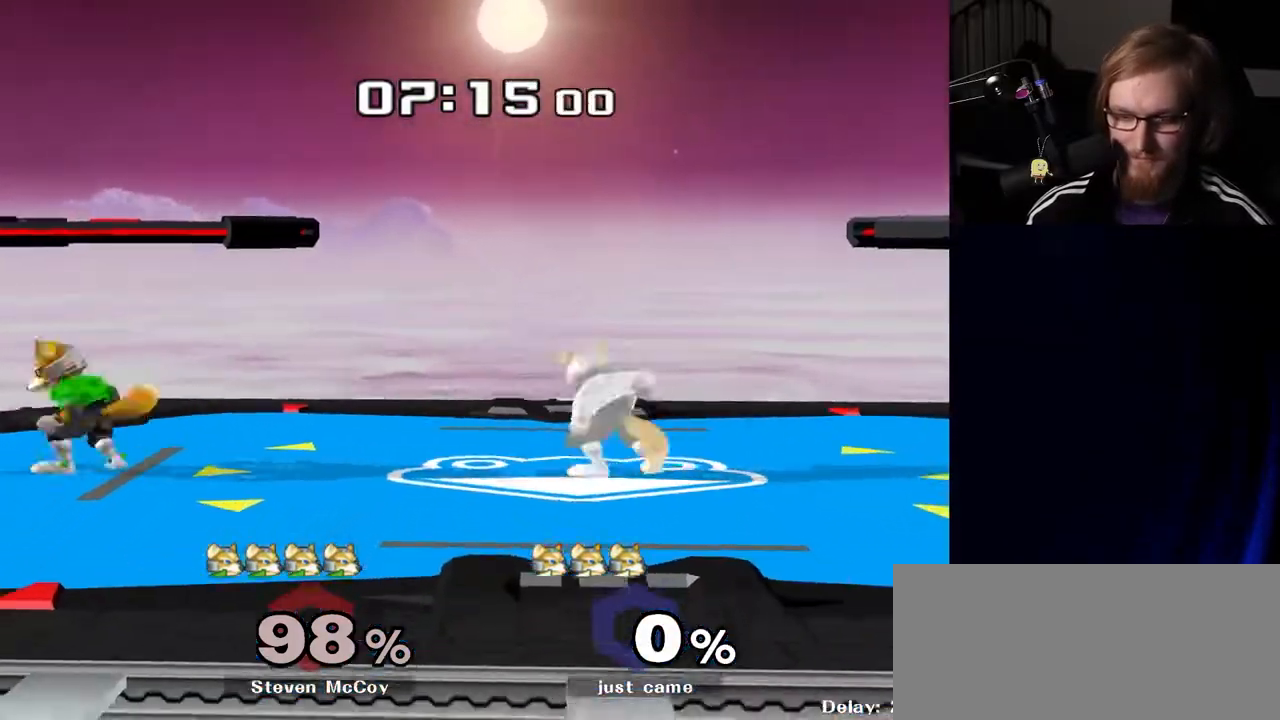
{"buttons": [], "left_stick": "center", "right_stick": "center", "events": [[50, "right_stick", "center"]]}
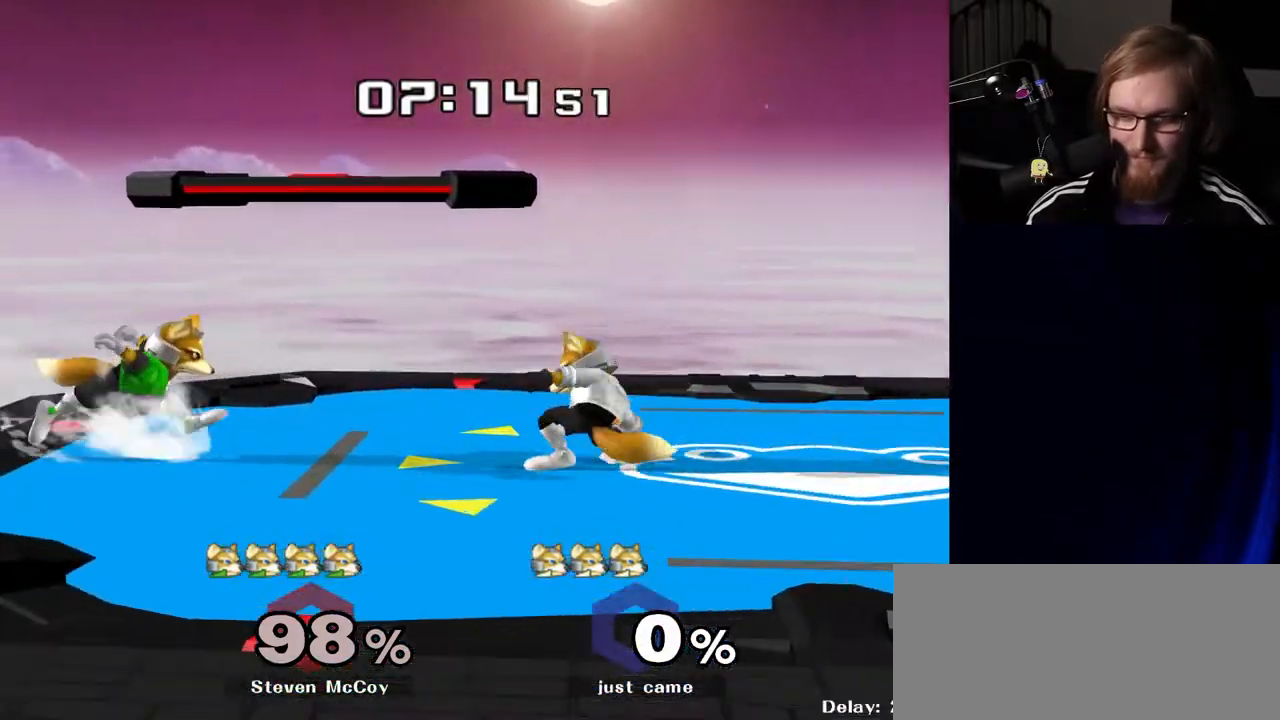
{"buttons": [], "left_stick": "left", "right_stick": "center", "events": [[167, "left_stick", "down-right"], [183, "Y", "down"], [233, "R1", "down"], [283, "Y", "up"], [317, "left_stick", "center"], [367, "R1", "up"], [483, "left_stick", "left"]]}
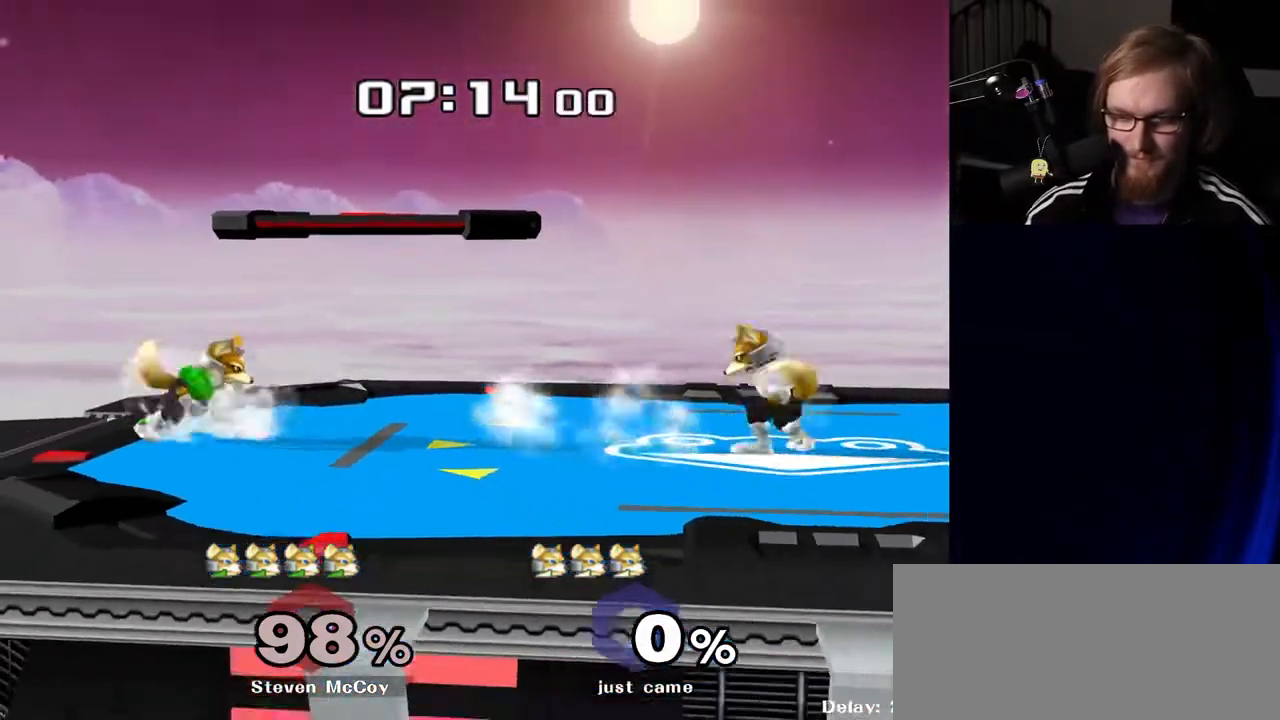
{"buttons": [], "left_stick": "left", "right_stick": "center", "events": [[117, "left_stick", "center"], [183, "left_stick", "right"], [317, "left_stick", "center"], [433, "left_stick", "left"]]}
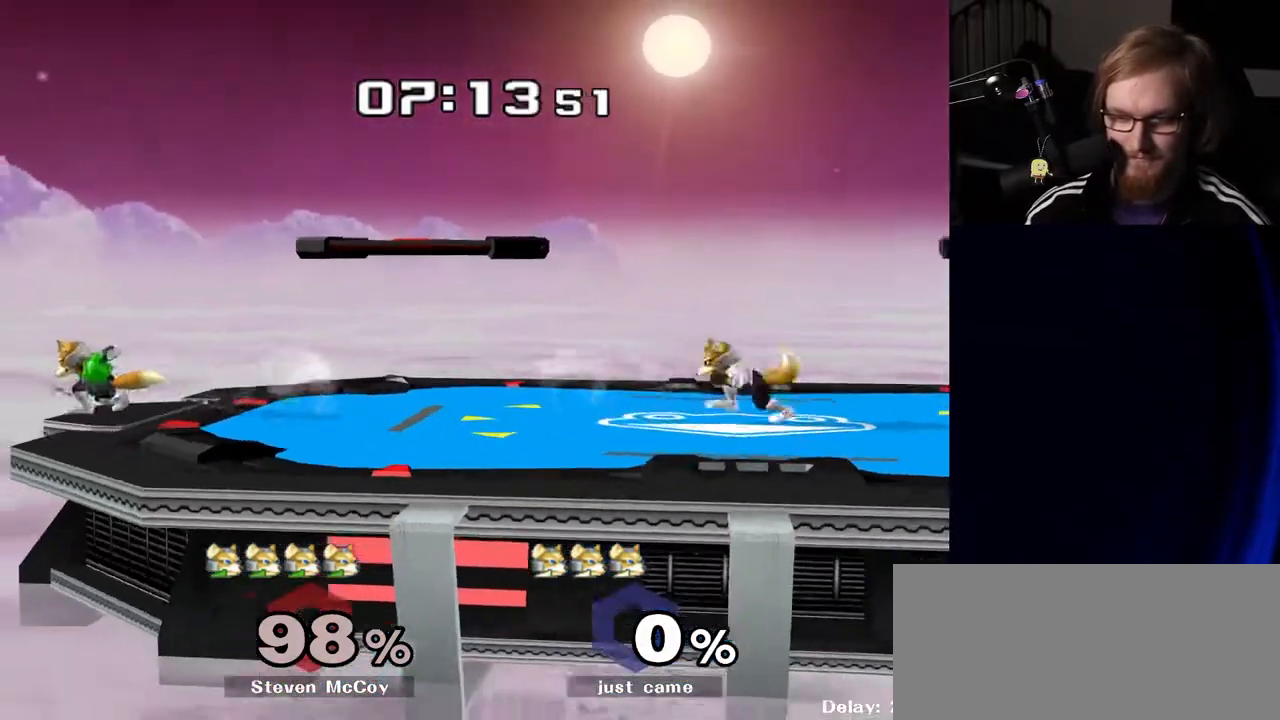
{"buttons": [], "left_stick": "left", "right_stick": "center", "events": [[33, "left_stick", "center"], [100, "left_stick", "right"], [217, "left_stick", "left"], [317, "left_stick", "center"], [400, "left_stick", "right"], [483, "left_stick", "left"]]}
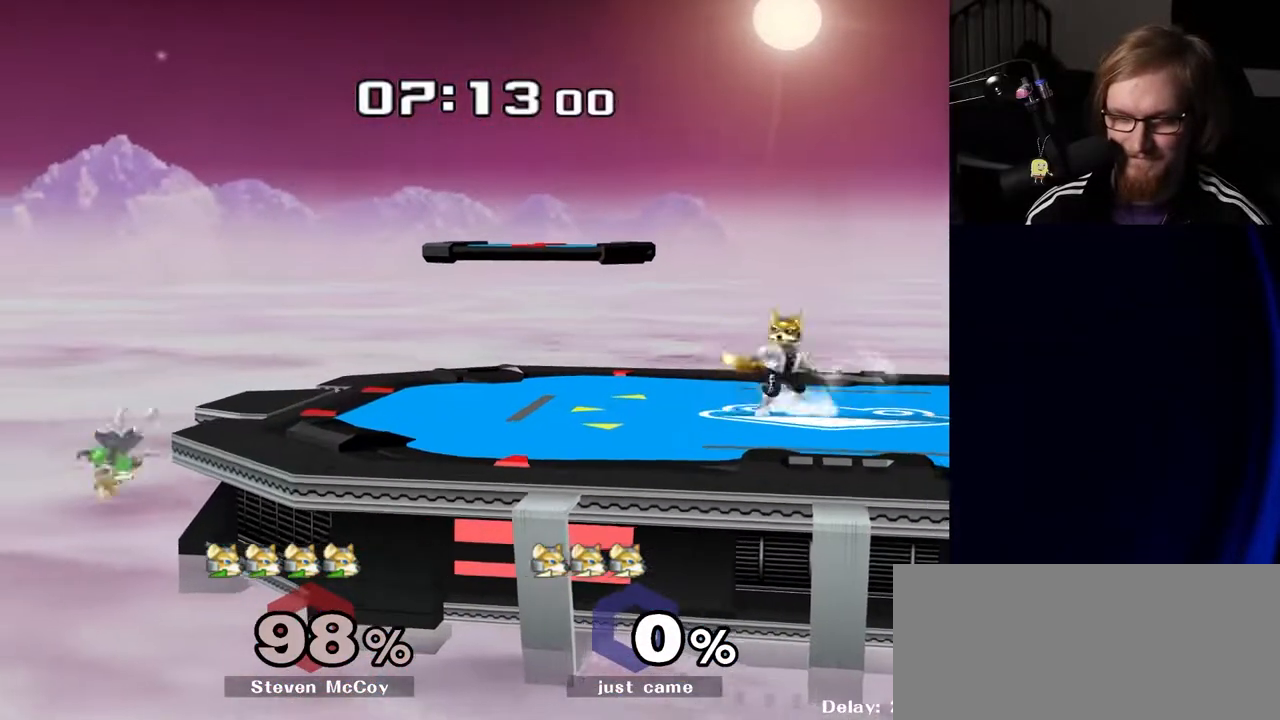
{"buttons": ["R1"], "left_stick": "down", "right_stick": "center", "events": [[367, "left_stick", "down"], [383, "Y", "down"], [450, "R1", "down"], [500, "Y", "up"]]}
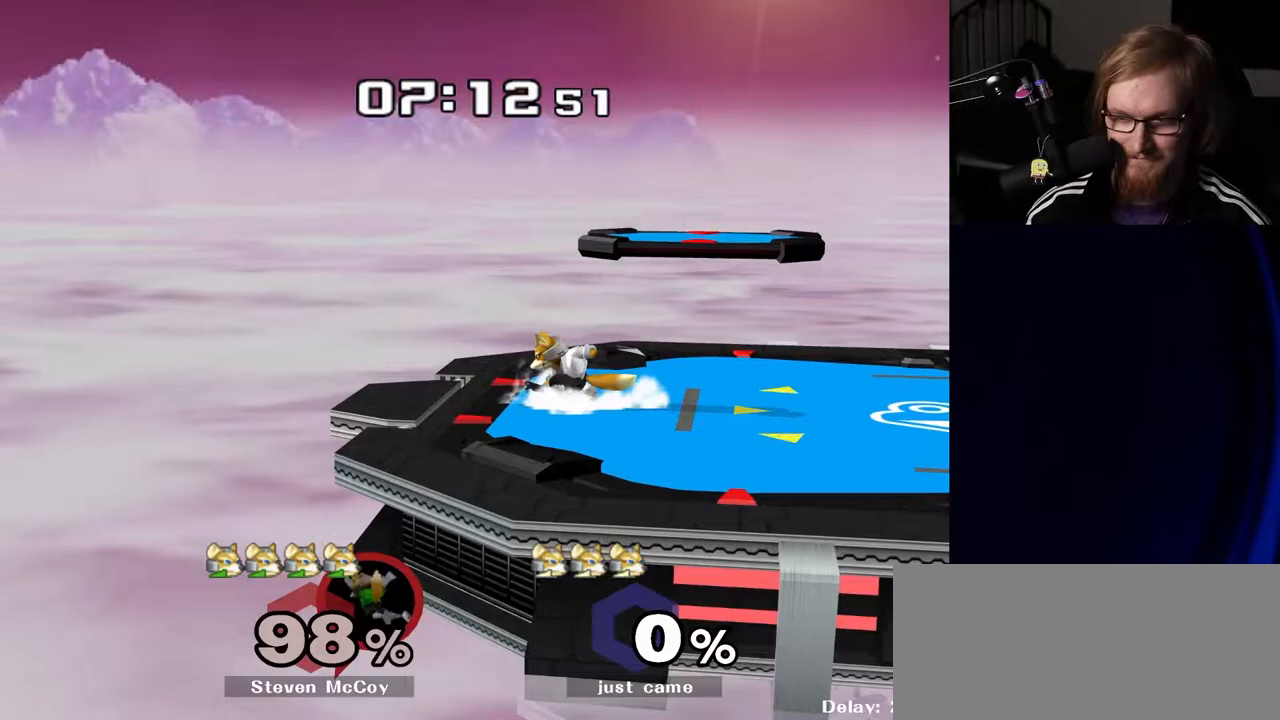
{"buttons": [], "left_stick": "center", "right_stick": "center", "events": [[50, "left_stick", "center"], [67, "R1", "up"]]}
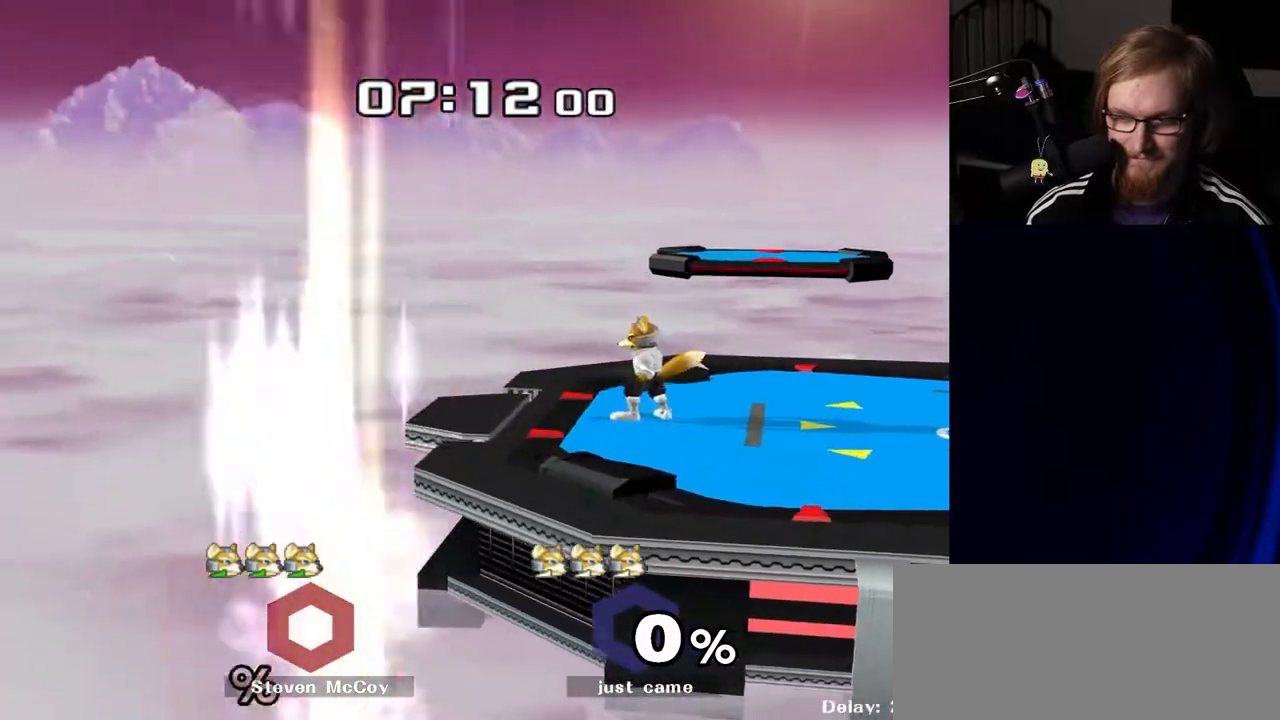
{"buttons": ["R1"], "left_stick": "down", "right_stick": "center", "events": [[217, "left_stick", "right"], [283, "Y", "down"], [367, "left_stick", "center"], [383, "Y", "up"], [483, "R1", "down"], [483, "left_stick", "down"]]}
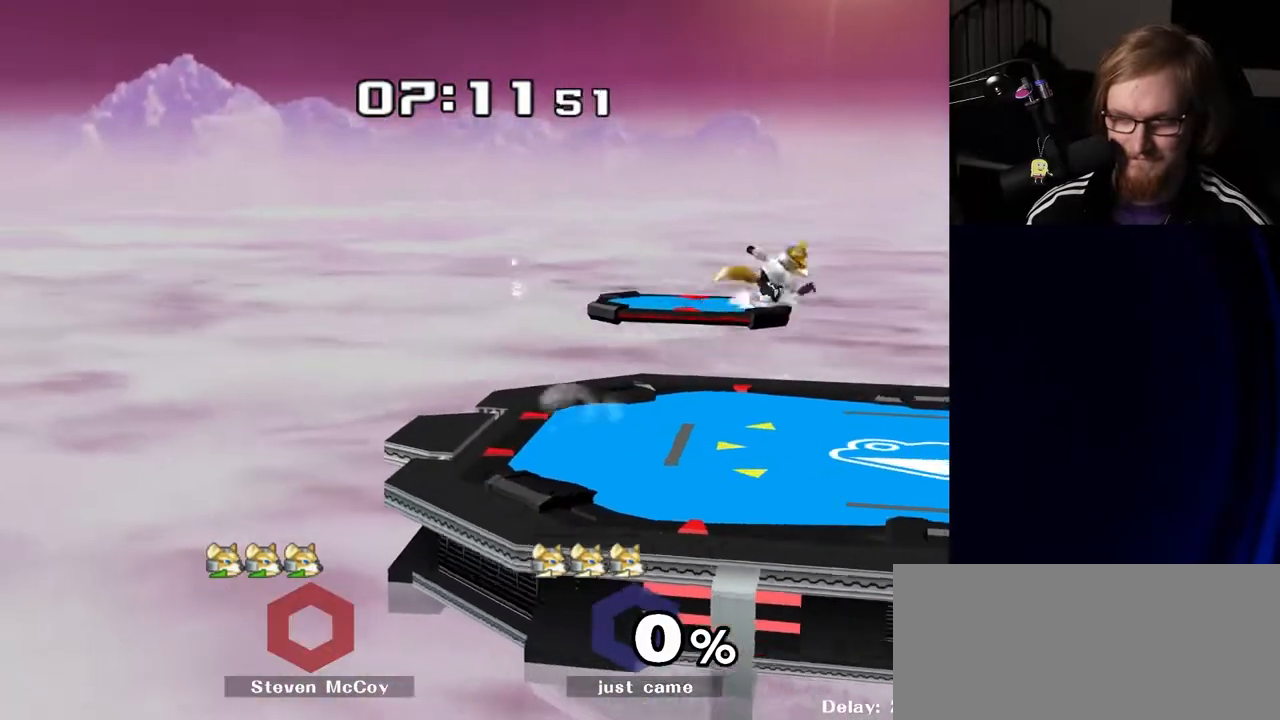
{"buttons": [], "left_stick": "down", "right_stick": "center", "events": [[83, "R1", "up"], [117, "left_stick", "center"], [250, "left_stick", "right"], [333, "left_stick", "center"], [367, "A", "down"], [400, "A", "up"], [483, "left_stick", "down"]]}
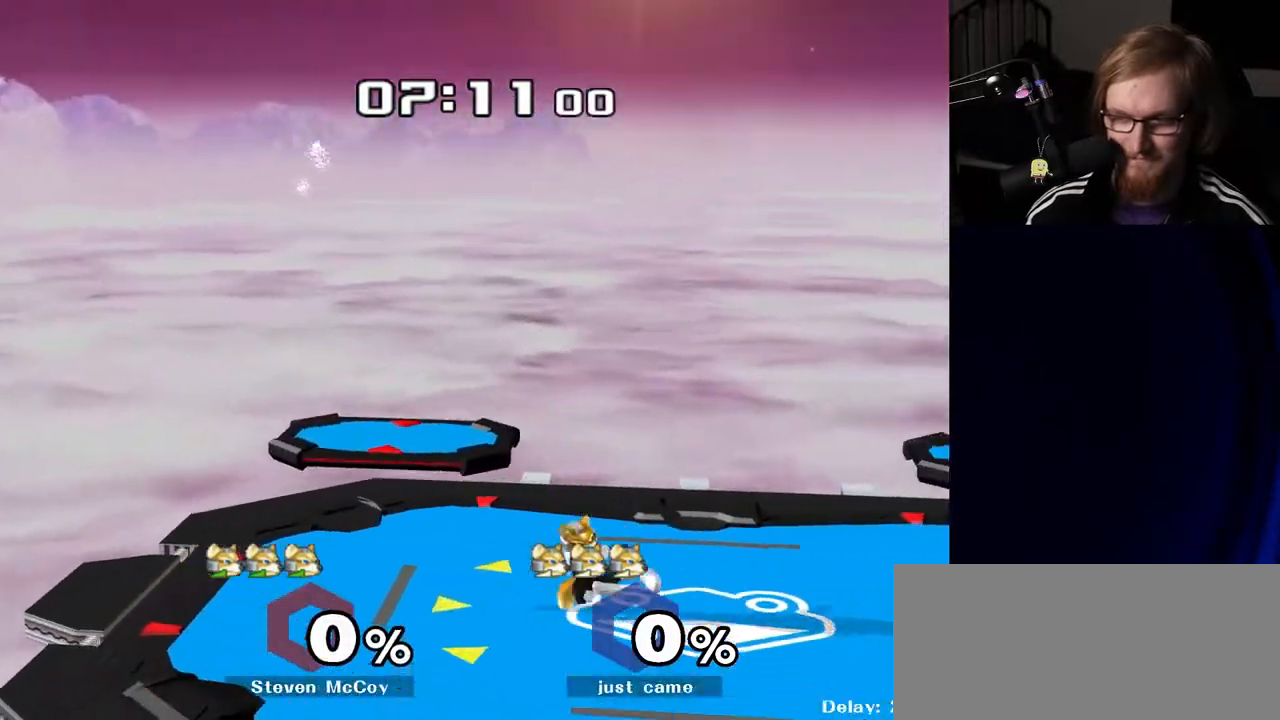
{"buttons": [], "left_stick": "right", "right_stick": "center", "events": [[33, "R1", "down"], [100, "left_stick", "center"], [133, "R1", "up"], [250, "Y", "down"], [250, "left_stick", "down-right"], [283, "R1", "down"], [333, "Y", "up"], [350, "left_stick", "center"], [417, "R1", "up"], [500, "left_stick", "right"]]}
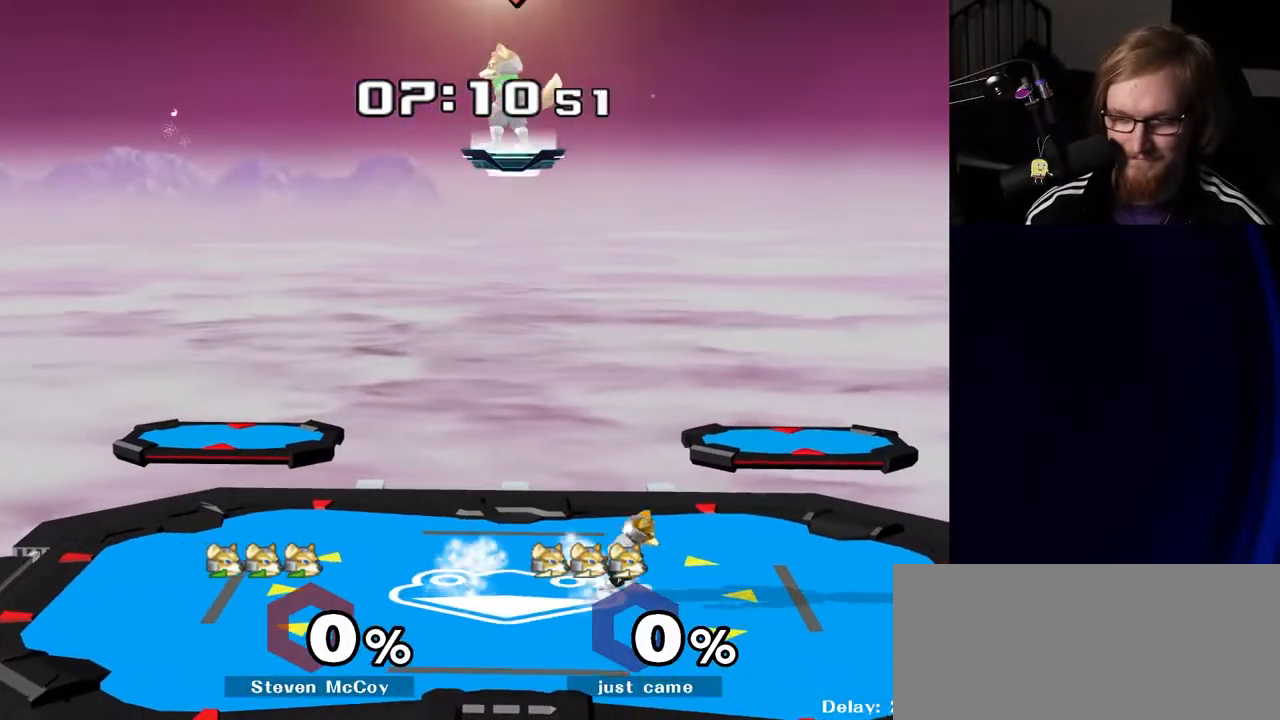
{"buttons": [], "left_stick": "center", "right_stick": "center", "events": [[83, "Y", "down"], [167, "left_stick", "center"], [183, "Y", "up"], [267, "left_stick", "down-right"], [283, "R1", "down"], [400, "R1", "up"], [417, "left_stick", "center"]]}
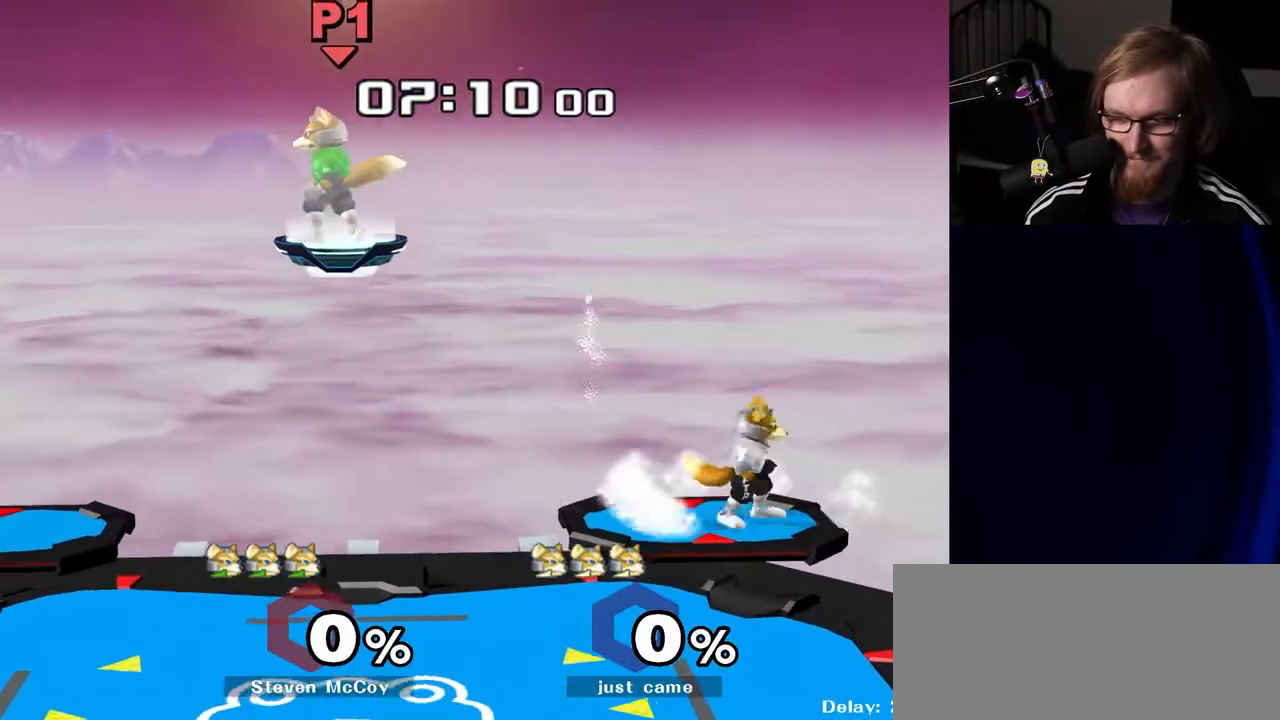
{"buttons": [], "left_stick": "left", "right_stick": "center", "events": [[17, "left_stick", "right"], [133, "left_stick", "center"], [200, "A", "down"], [233, "A", "up"], [283, "left_stick", "down"], [317, "R1", "down"], [400, "left_stick", "center"], [433, "R1", "up"], [500, "left_stick", "left"]]}
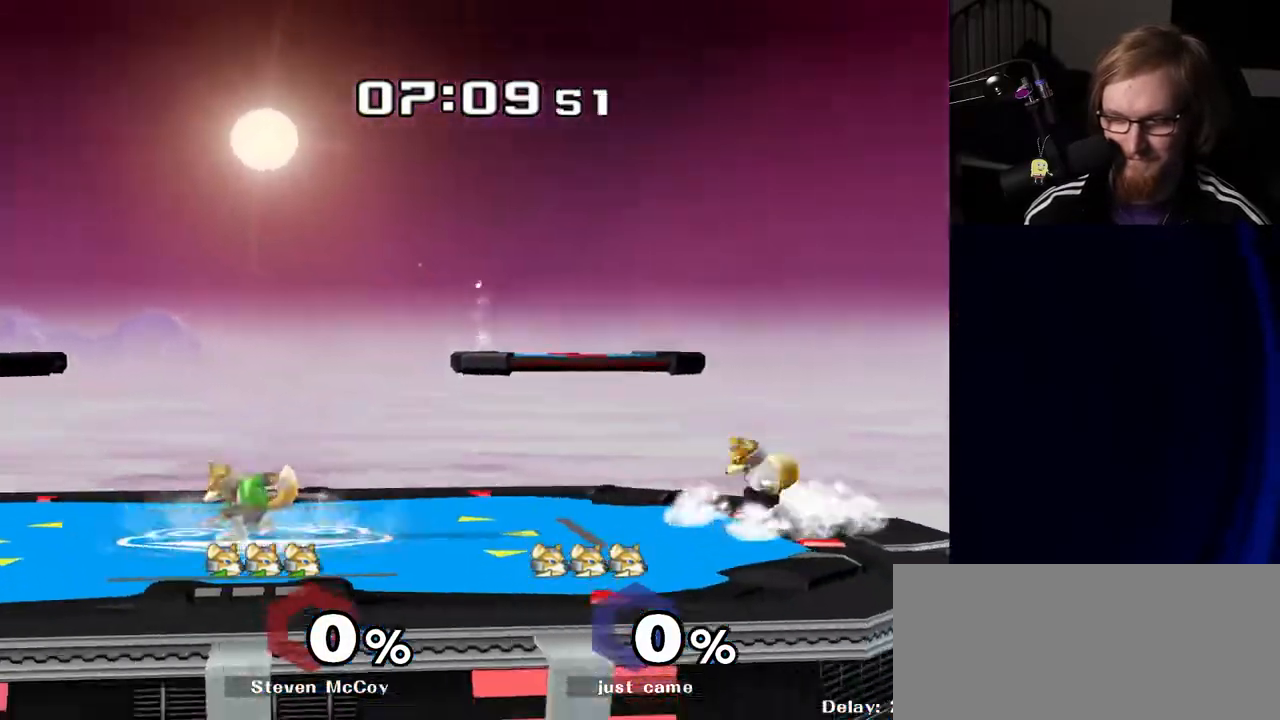
{"buttons": [], "left_stick": "left", "right_stick": "center", "events": [[17, "left_stick", "down-left"], [33, "Y", "down"], [83, "R1", "down"], [100, "Y", "up"], [167, "left_stick", "center"], [200, "R1", "up"], [267, "left_stick", "left"]]}
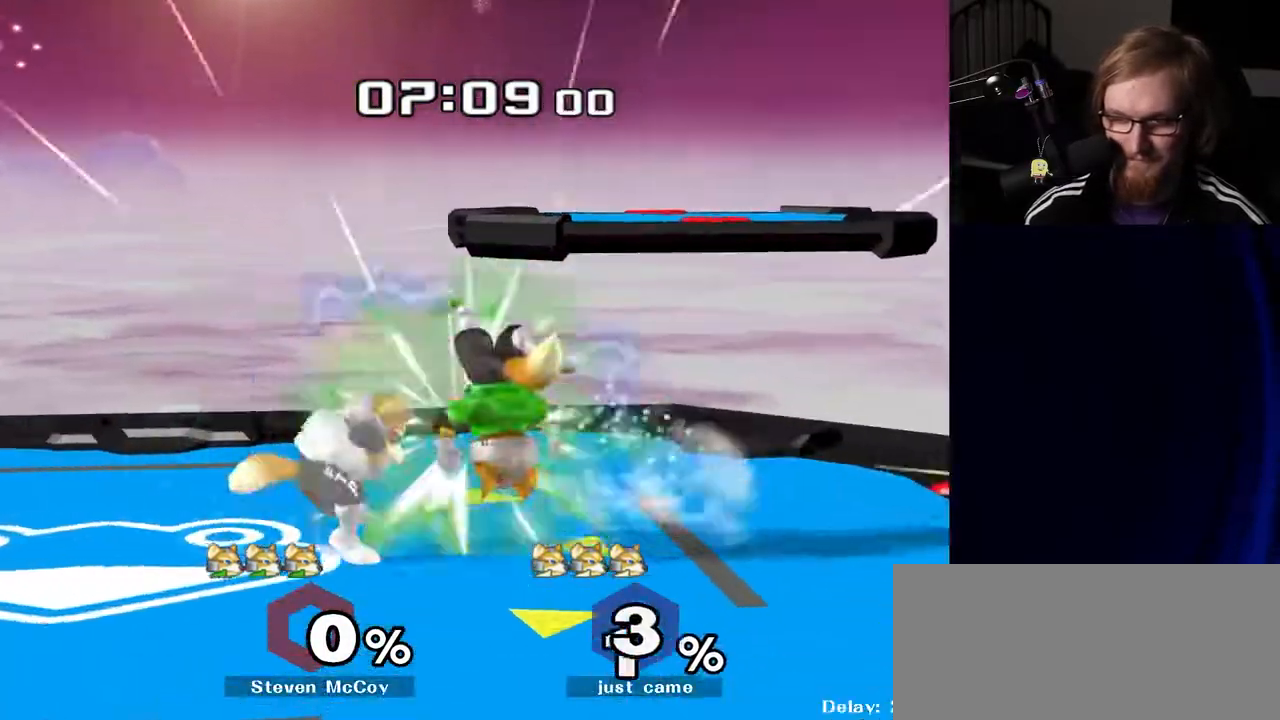
{"buttons": [], "left_stick": "left", "right_stick": "center", "events": [[17, "Y", "down"], [50, "Y", "up"], [133, "right_stick", "down"], [200, "right_stick", "center"], [250, "left_stick", "center"], [467, "left_stick", "left"]]}
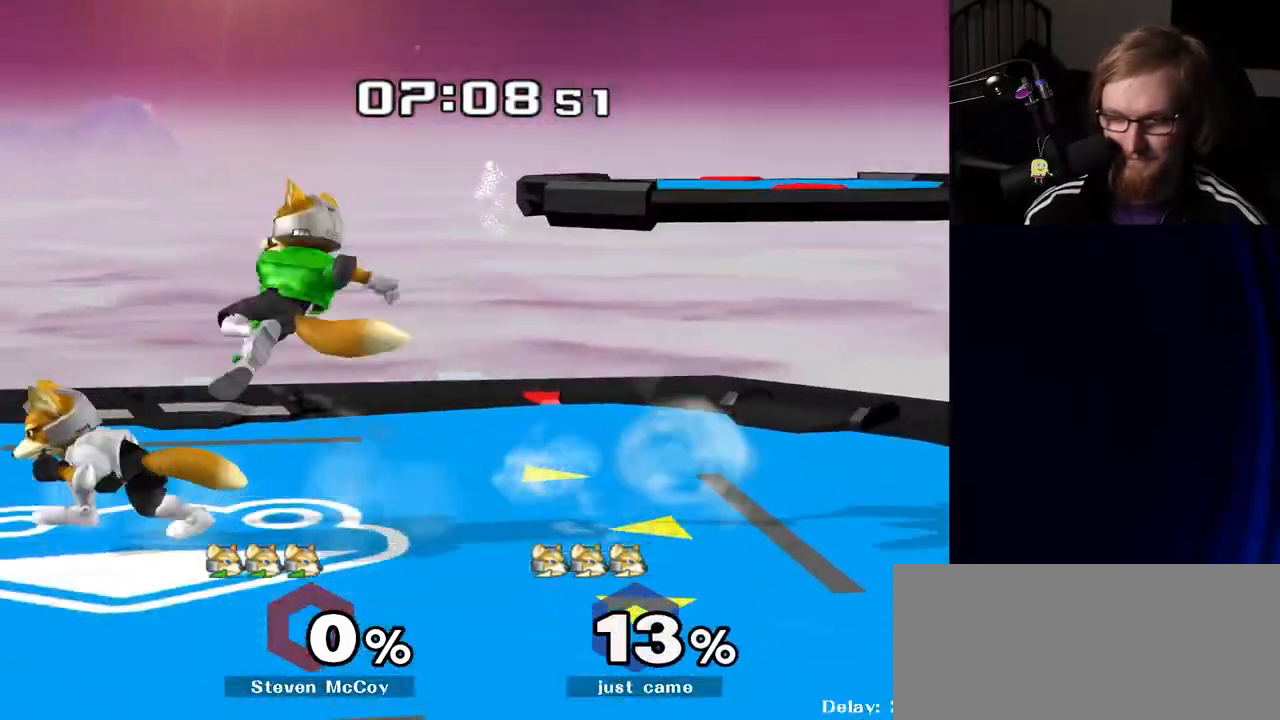
{"buttons": [], "left_stick": "center", "right_stick": "center", "events": [[117, "left_stick", "center"], [367, "left_stick", "left"], [483, "left_stick", "center"]]}
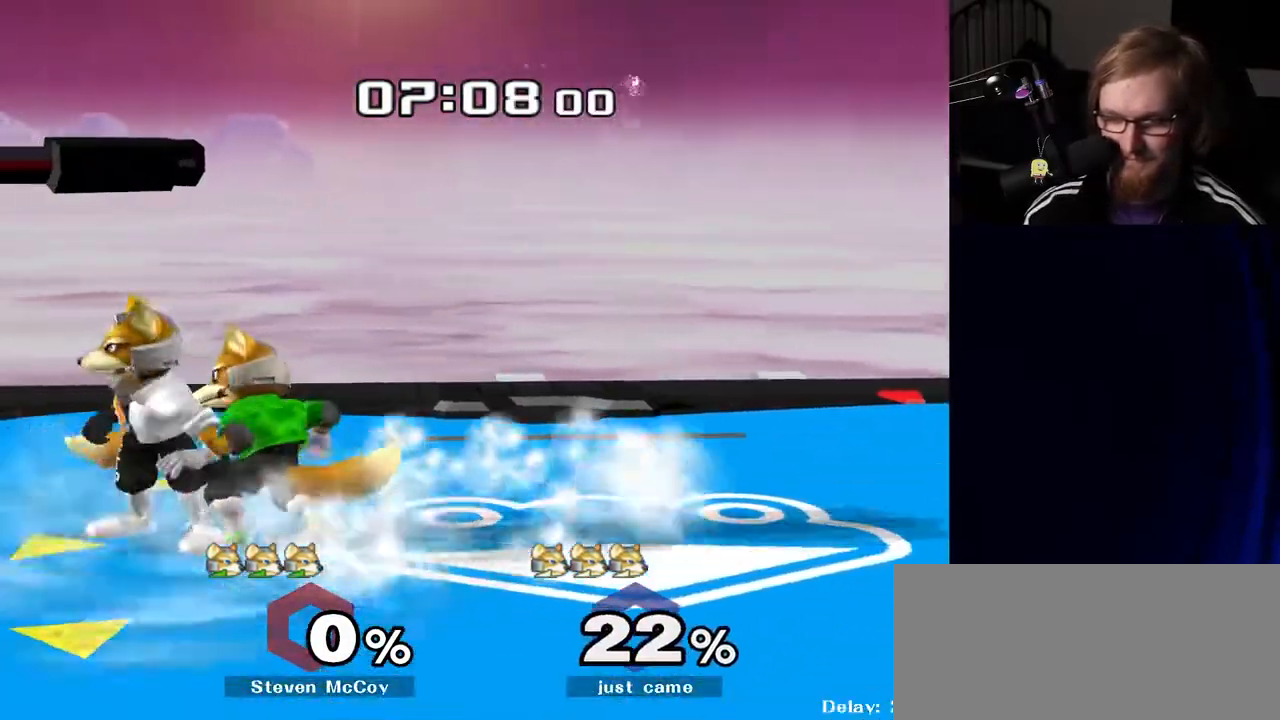
{"buttons": [], "left_stick": "center", "right_stick": "center", "events": [[100, "left_stick", "left"], [267, "left_stick", "center"]]}
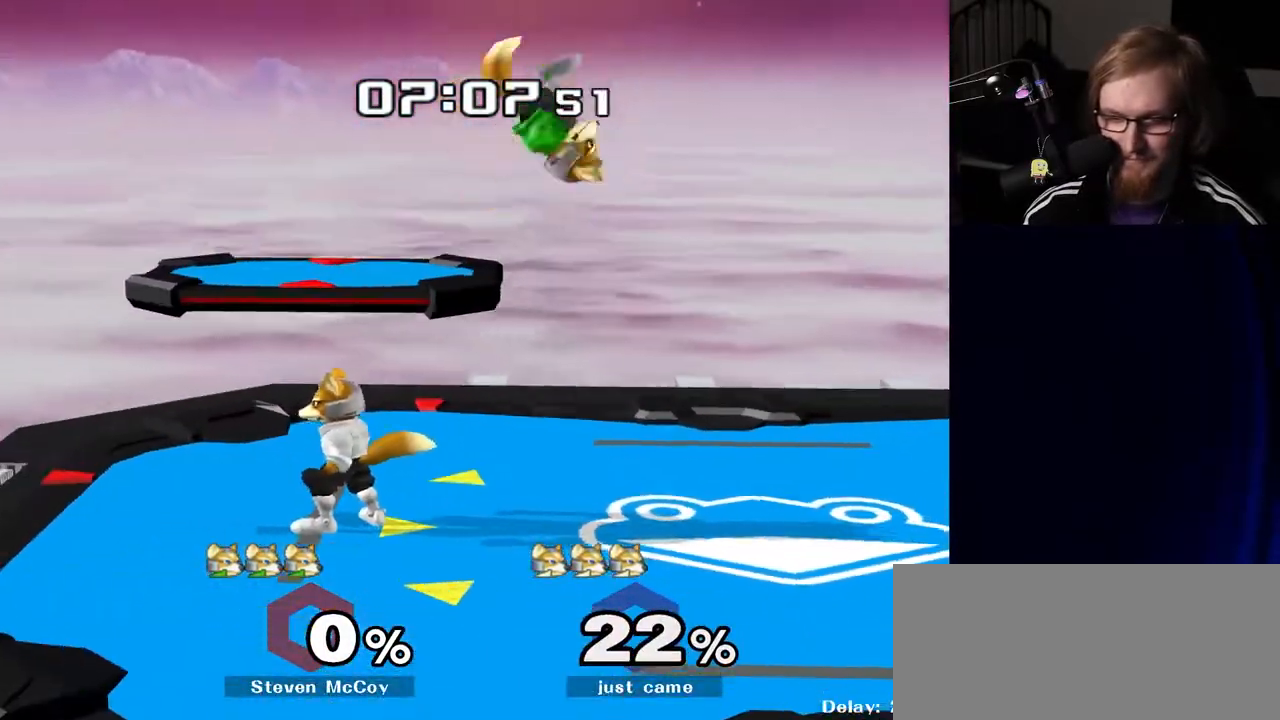
{"buttons": ["Y"], "left_stick": "right", "right_stick": "center", "events": [[83, "left_stick", "right"], [183, "left_stick", "left"], [317, "left_stick", "center"], [433, "left_stick", "right"], [500, "Y", "down"]]}
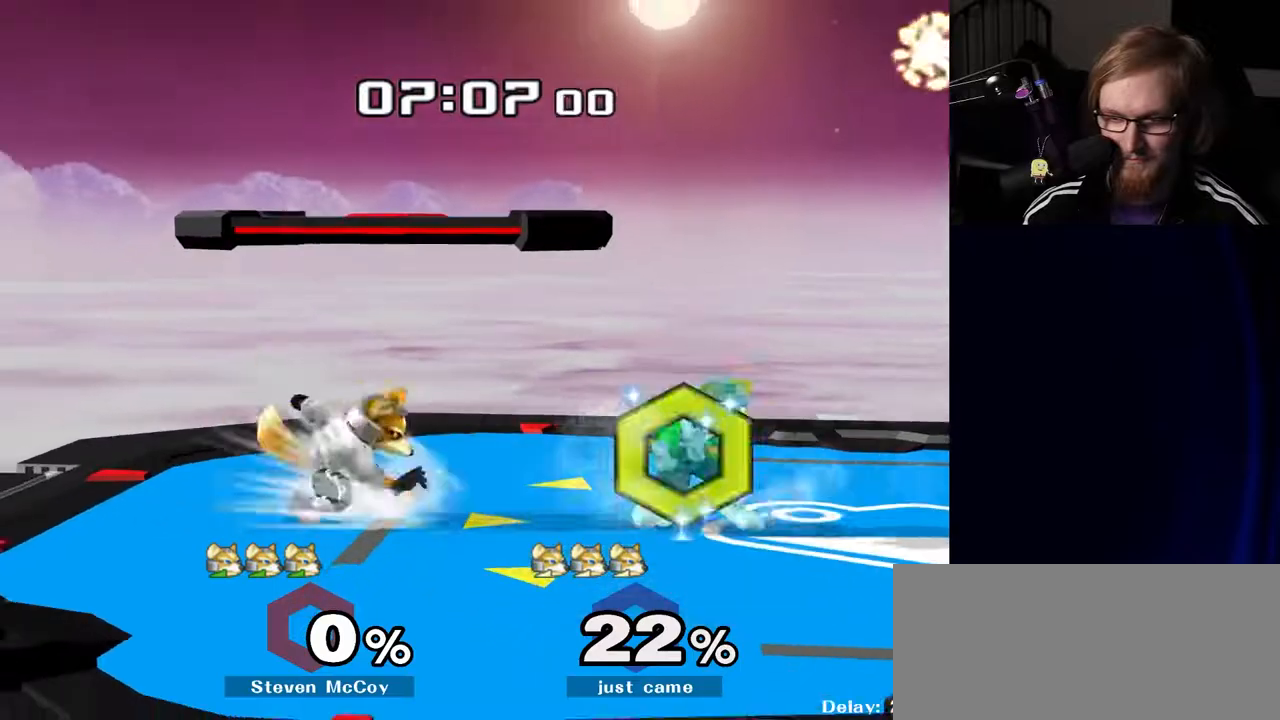
{"buttons": ["R1"], "left_stick": "down", "right_stick": "center", "events": [[50, "Y", "up"], [150, "right_stick", "down"], [217, "right_stick", "center"], [383, "R1", "down"], [400, "left_stick", "down"]]}
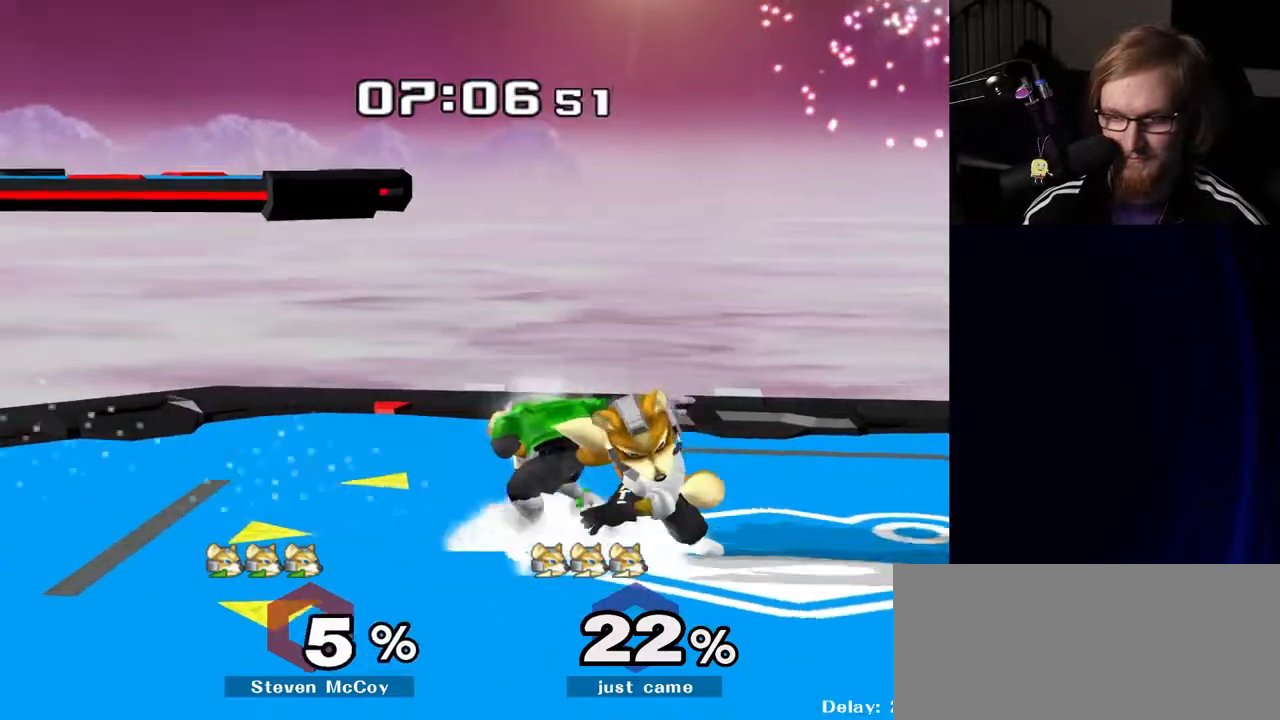
{"buttons": [], "left_stick": "center", "right_stick": "center", "events": [[17, "R1", "up"], [133, "B", "down"], [200, "B", "up"], [300, "Y", "down"], [350, "R1", "down"], [383, "Y", "up"], [450, "R1", "up"], [450, "left_stick", "center"]]}
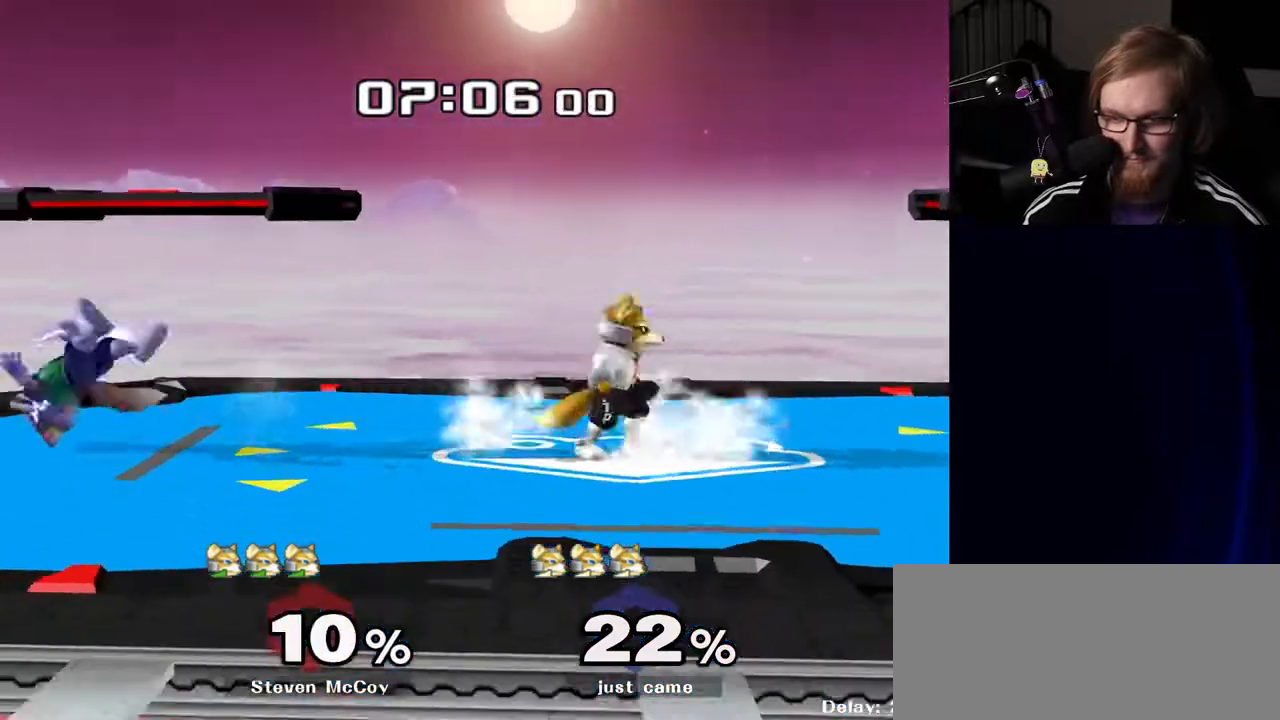
{"buttons": [], "left_stick": "left", "right_stick": "center", "events": [[83, "left_stick", "left"], [183, "Y", "down"], [233, "left_stick", "down"], [250, "R1", "down"], [283, "Y", "up"], [367, "R1", "up"], [367, "left_stick", "center"], [450, "left_stick", "left"]]}
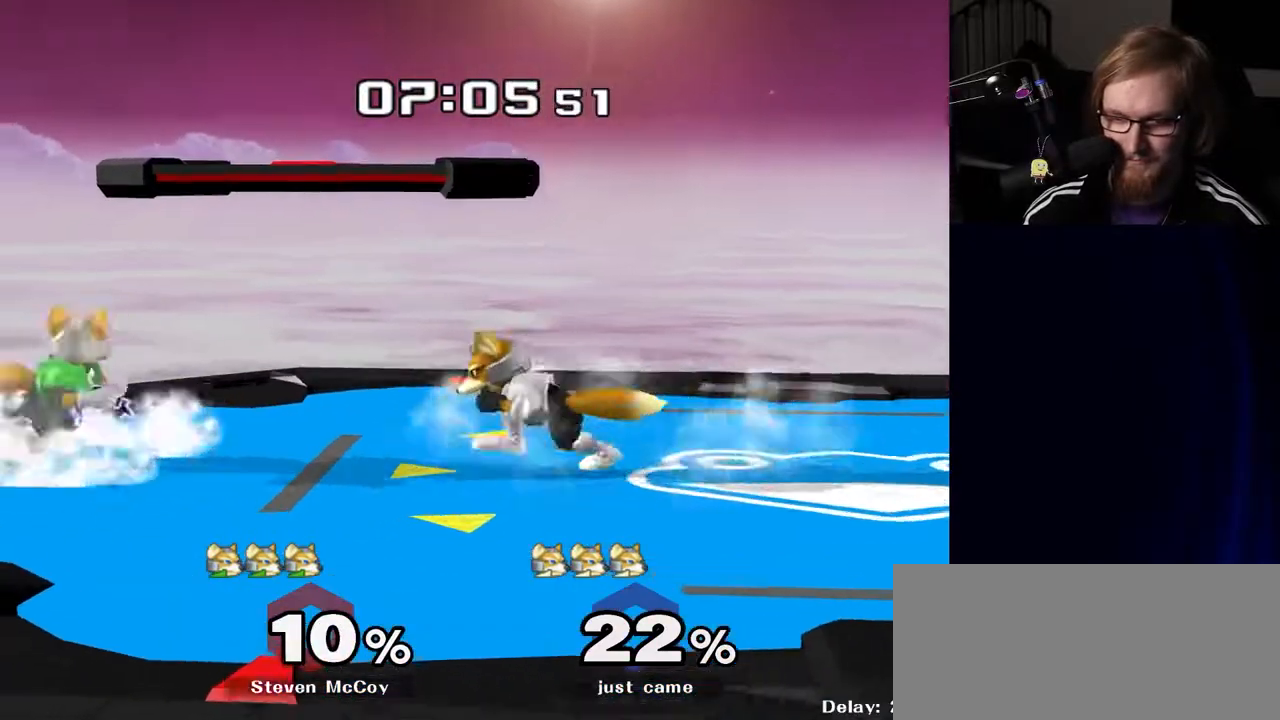
{"buttons": [], "left_stick": "up", "right_stick": "center", "events": [[217, "Y", "down"], [233, "Z", "down"], [267, "left_stick", "center"], [367, "Z", "up"], [400, "Y", "up"], [417, "left_stick", "up"]]}
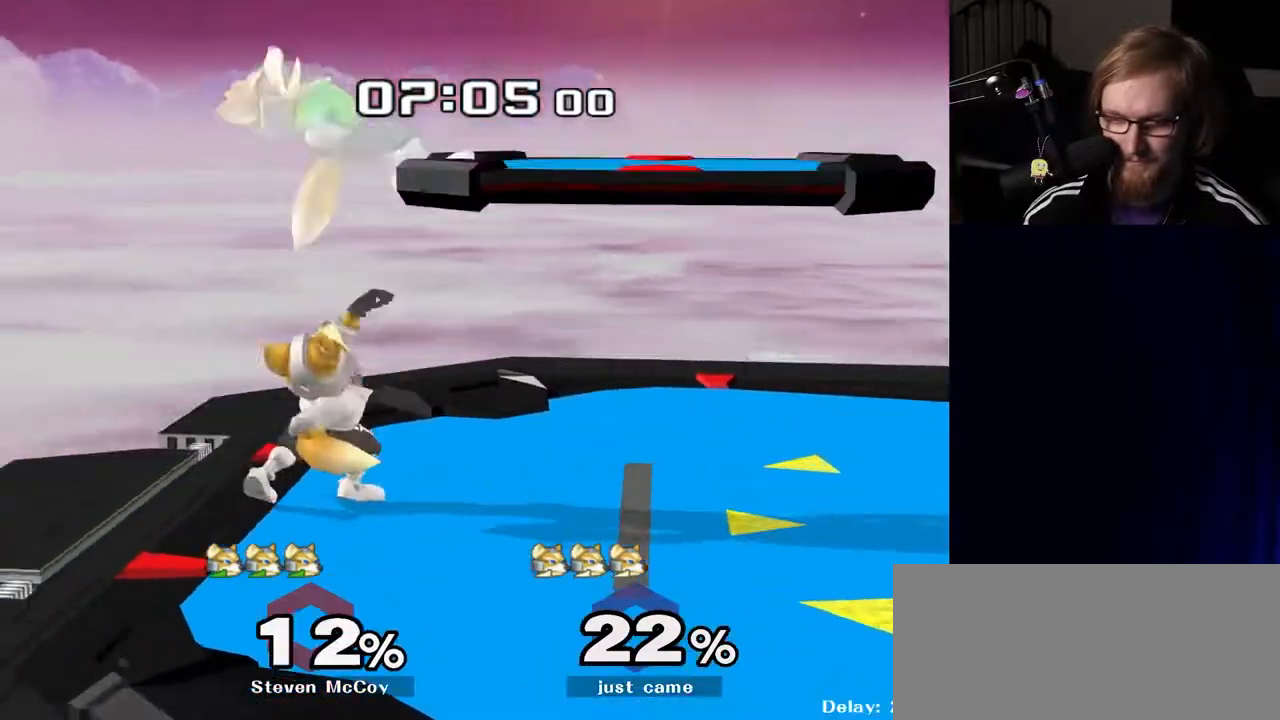
{"buttons": [], "left_stick": "up", "right_stick": "center", "events": [[417, "A", "down"], [483, "A", "up"]]}
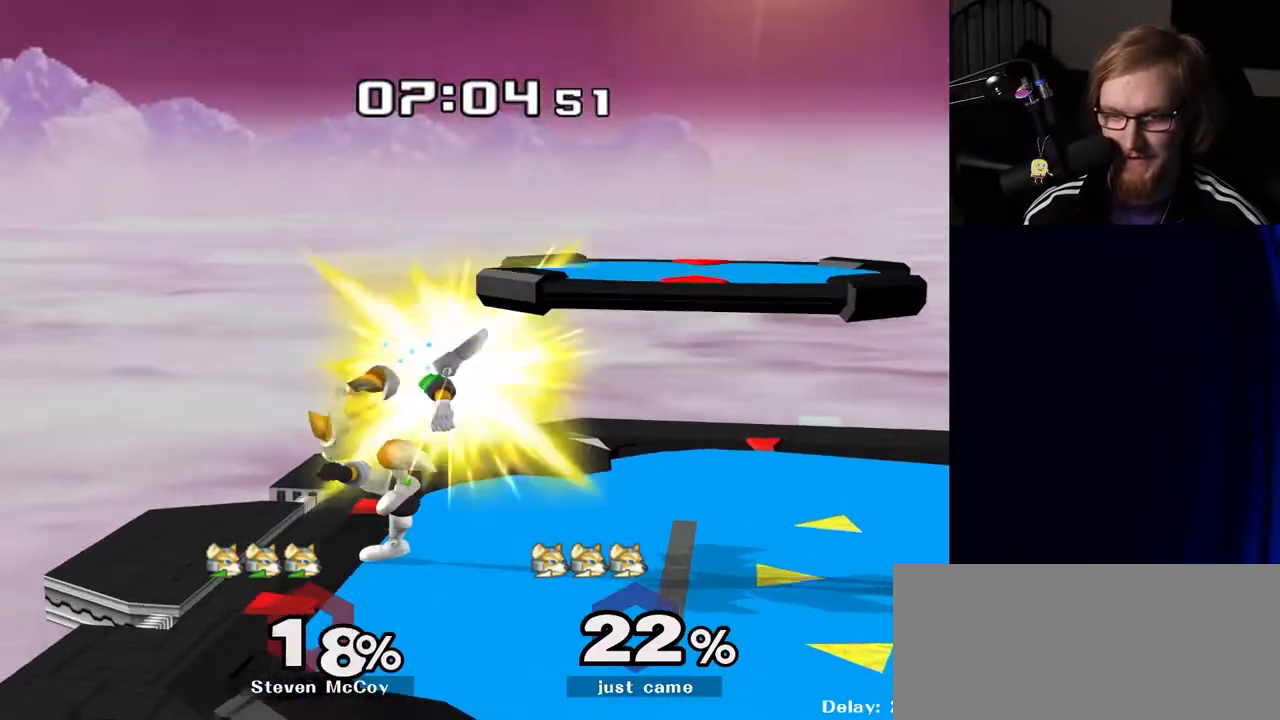
{"buttons": [], "left_stick": "right", "right_stick": "center", "events": [[50, "A", "down"], [150, "A", "up"], [167, "left_stick", "center"], [350, "left_stick", "right"], [383, "Y", "down"], [400, "right_stick", "up"], [467, "Y", "up"], [483, "right_stick", "center"]]}
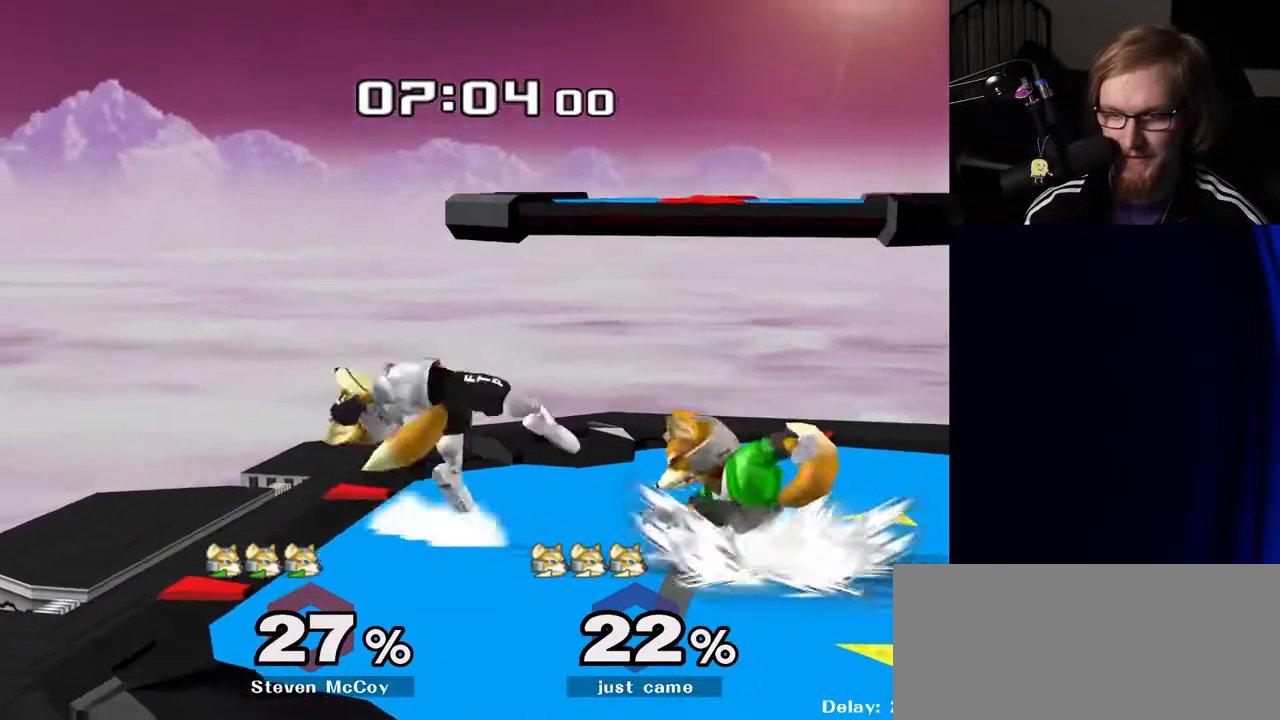
{"buttons": [], "left_stick": "right", "right_stick": "center", "events": []}
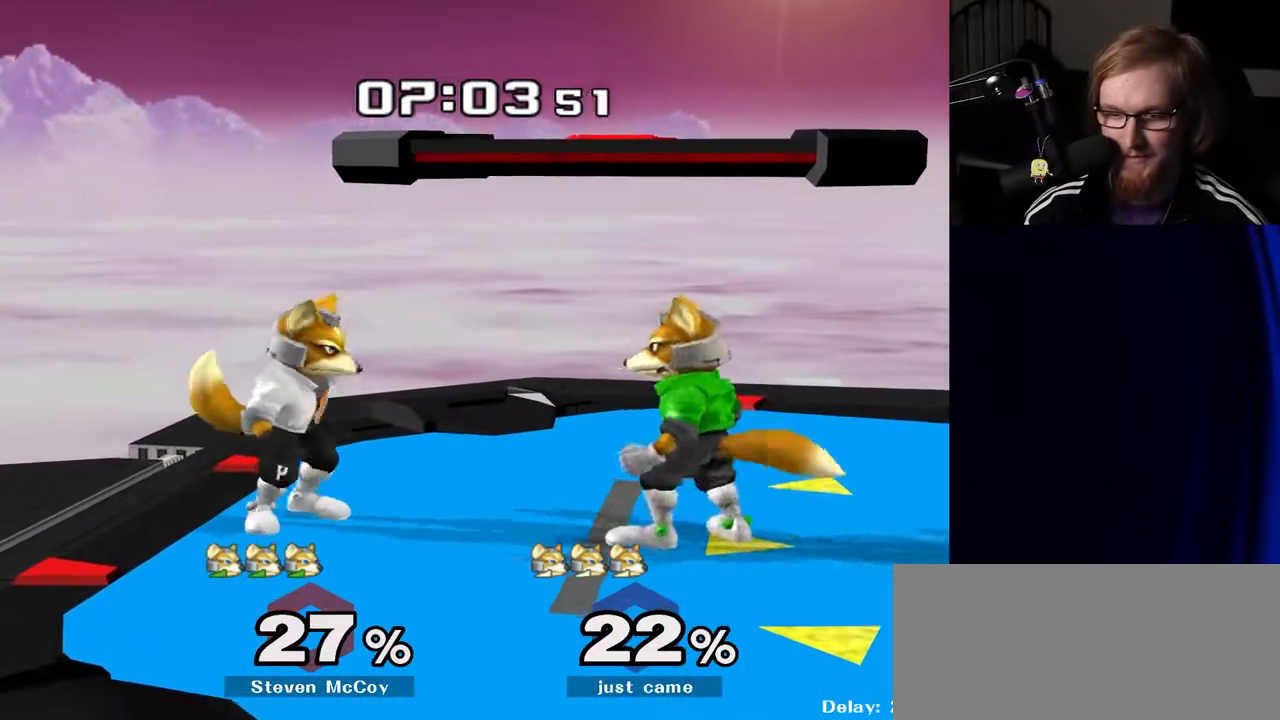
{"buttons": [], "left_stick": "left", "right_stick": "center", "events": [[50, "left_stick", "center"], [183, "A", "down"], [283, "A", "up"], [483, "left_stick", "left"]]}